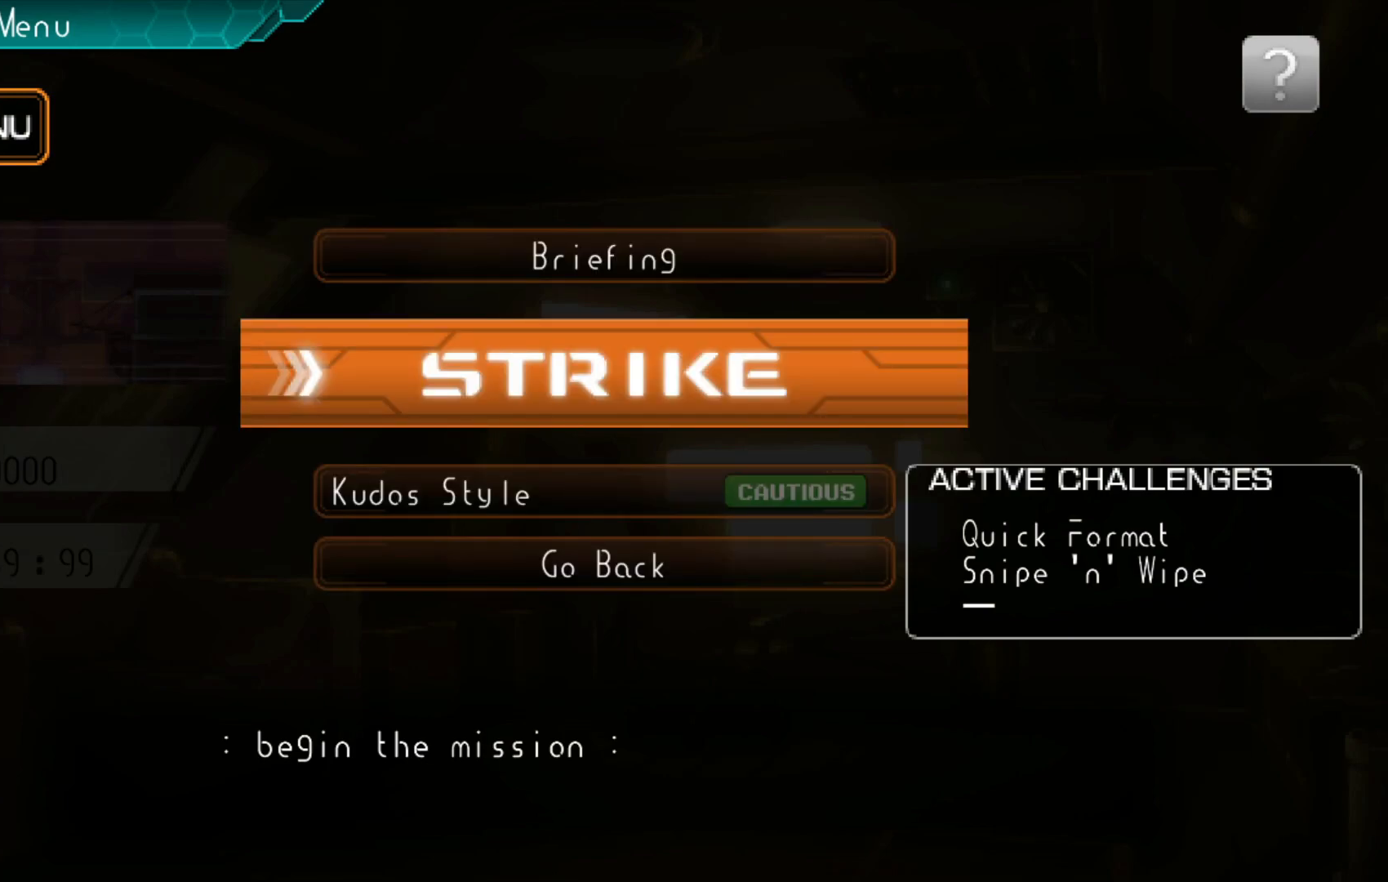
Gameplay with a controller (Xbox layout); each line is a JSON object with the inputs held at the frame after it (dt_ms = milliseconds from this image to that frame). "events" lists button and stick changes between this image and that frame as [ms after this image, input, new state], when the widget could be followed in between. Not read: L3 R1 R3.
{"dt_ms": 500, "buttons": ["B"], "left_stick": "center", "right_stick": "center"}
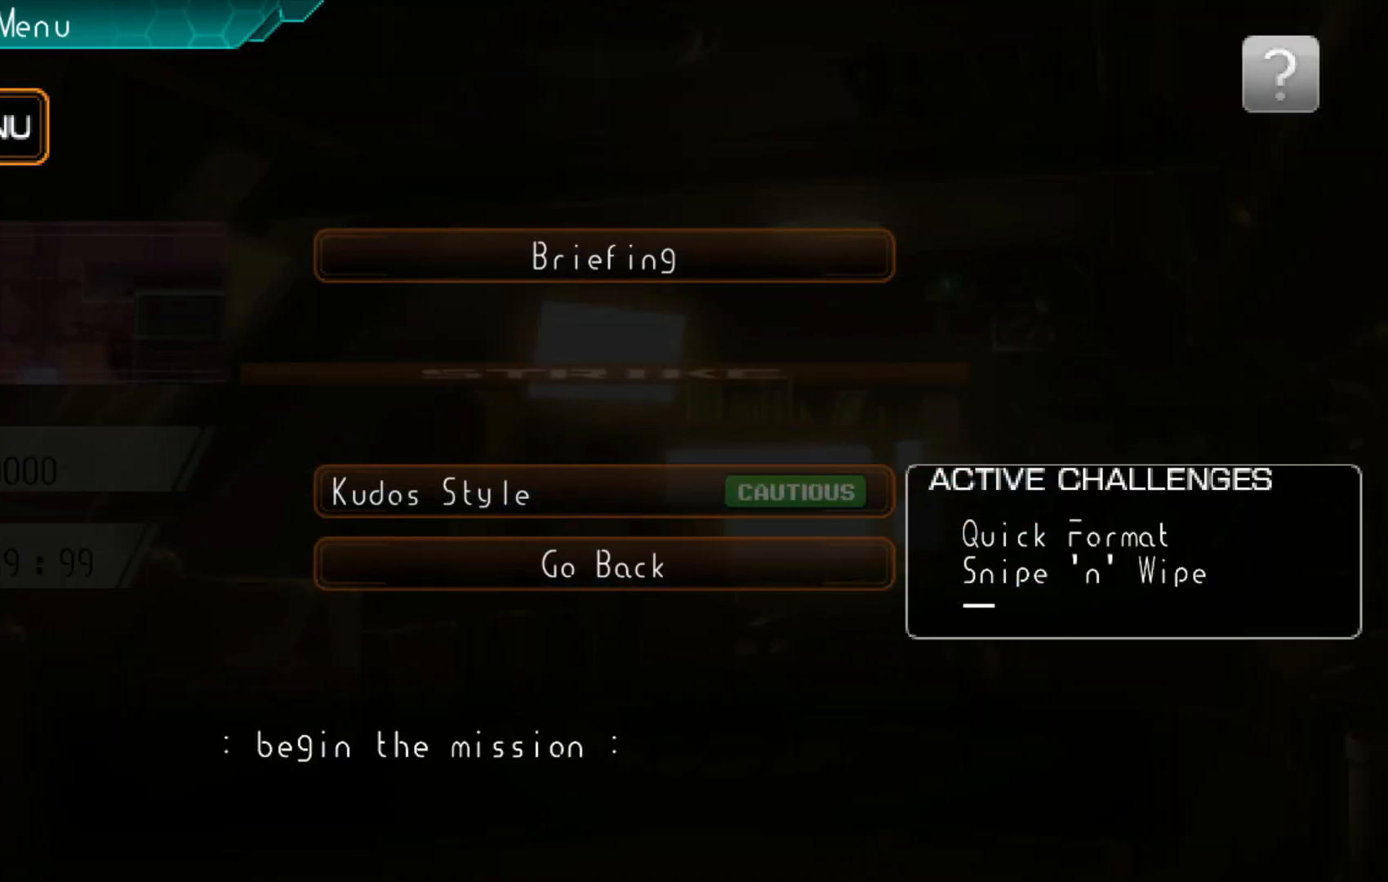
{"dt_ms": 500, "buttons": [], "left_stick": "center", "right_stick": "center", "events": [[83, "B", "up"]]}
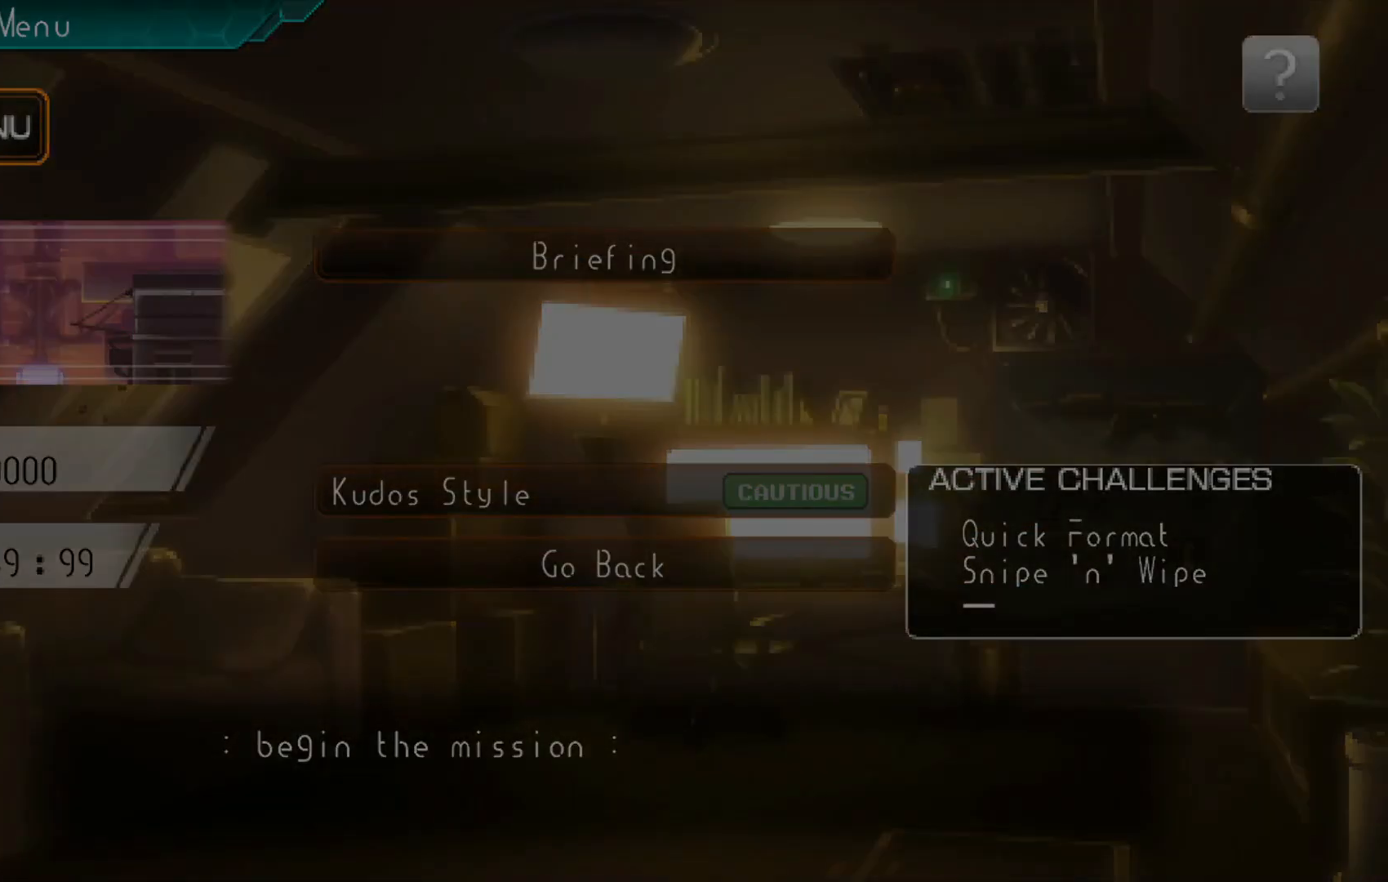
{"dt_ms": 500, "buttons": [], "left_stick": "center", "right_stick": "center", "events": []}
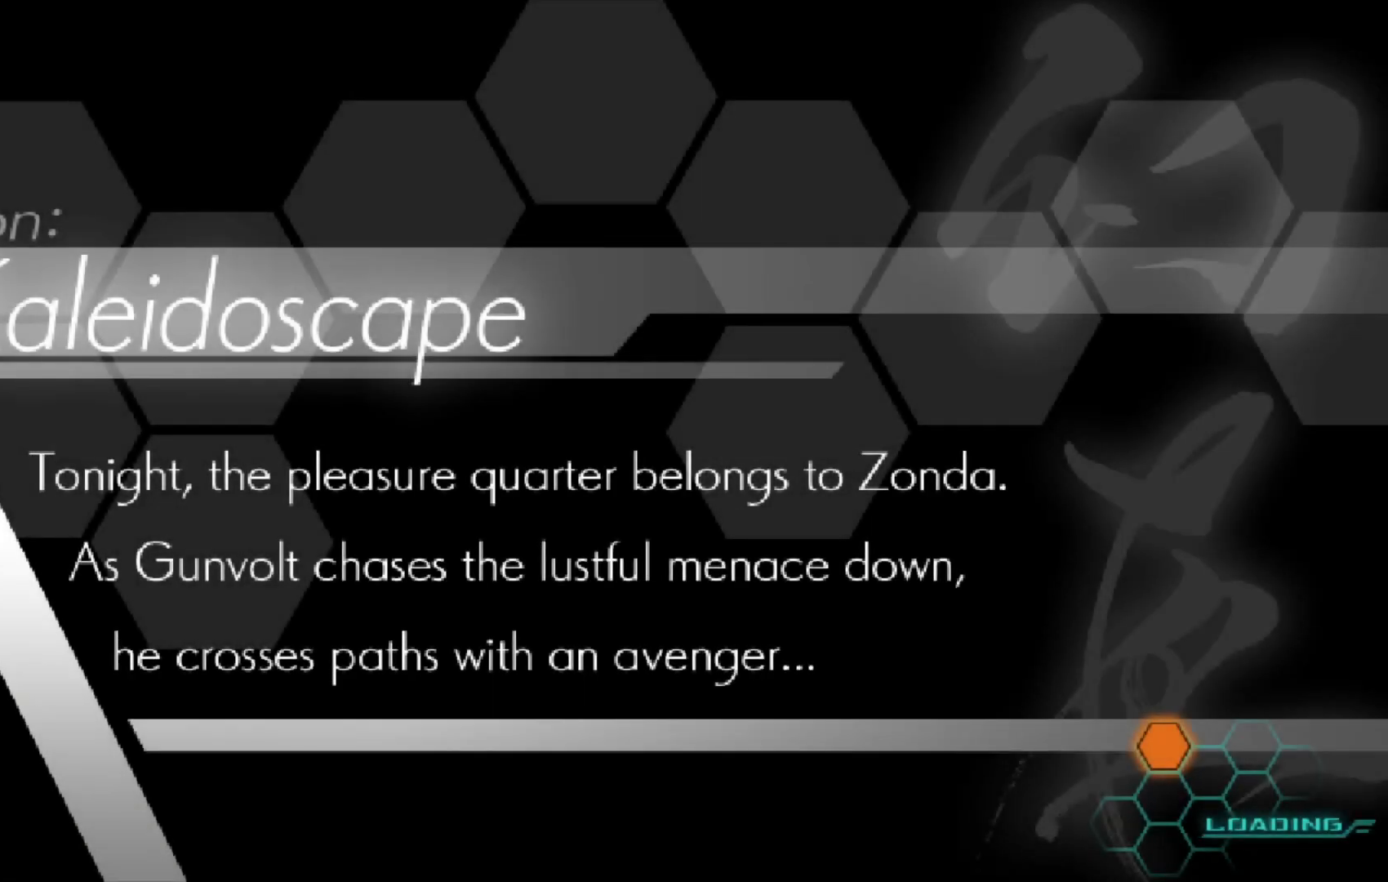
{"dt_ms": 500, "buttons": [], "left_stick": "center", "right_stick": "center", "events": []}
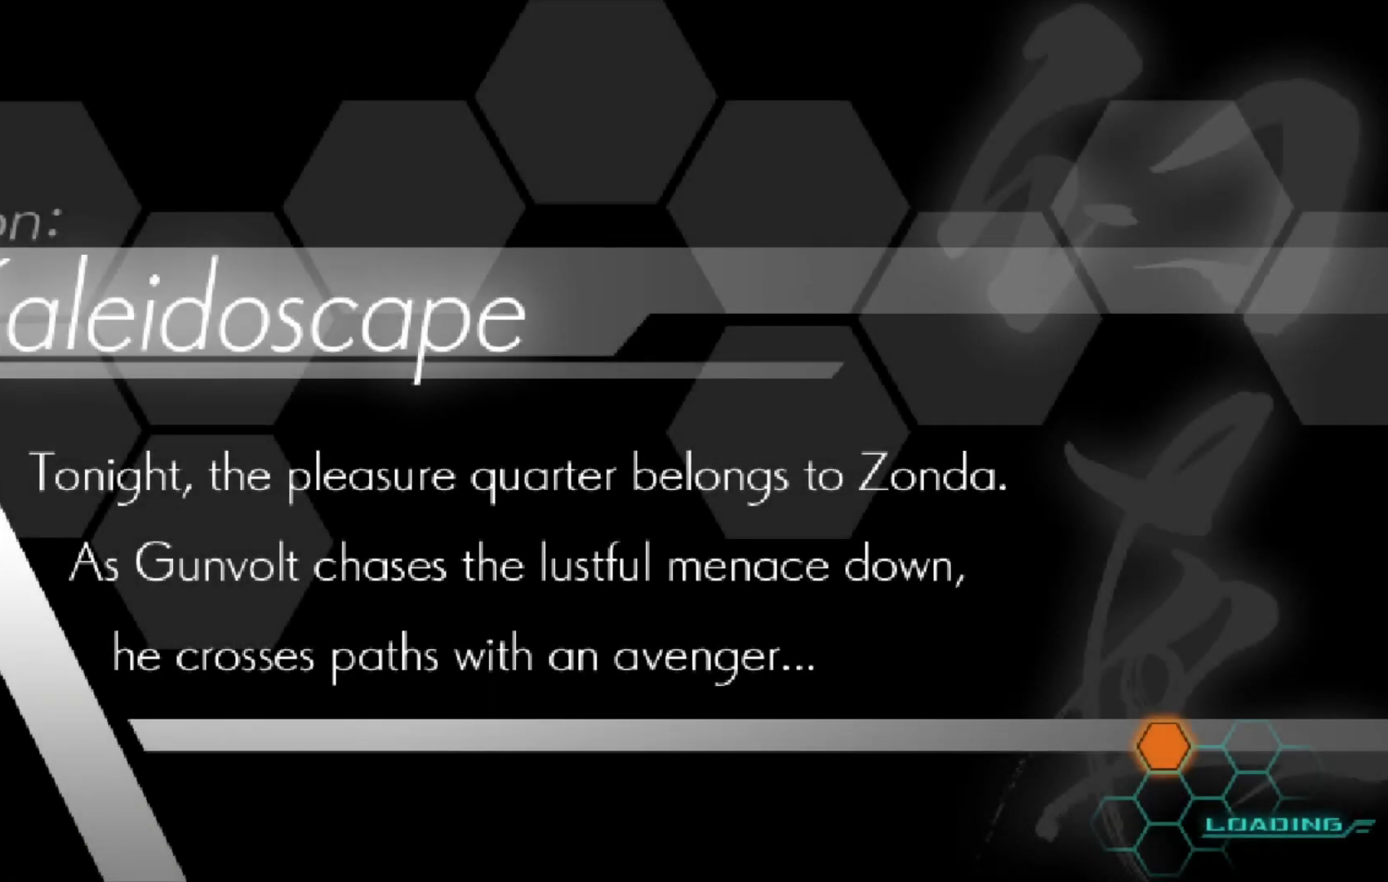
{"dt_ms": 500, "buttons": [], "left_stick": "center", "right_stick": "center", "events": []}
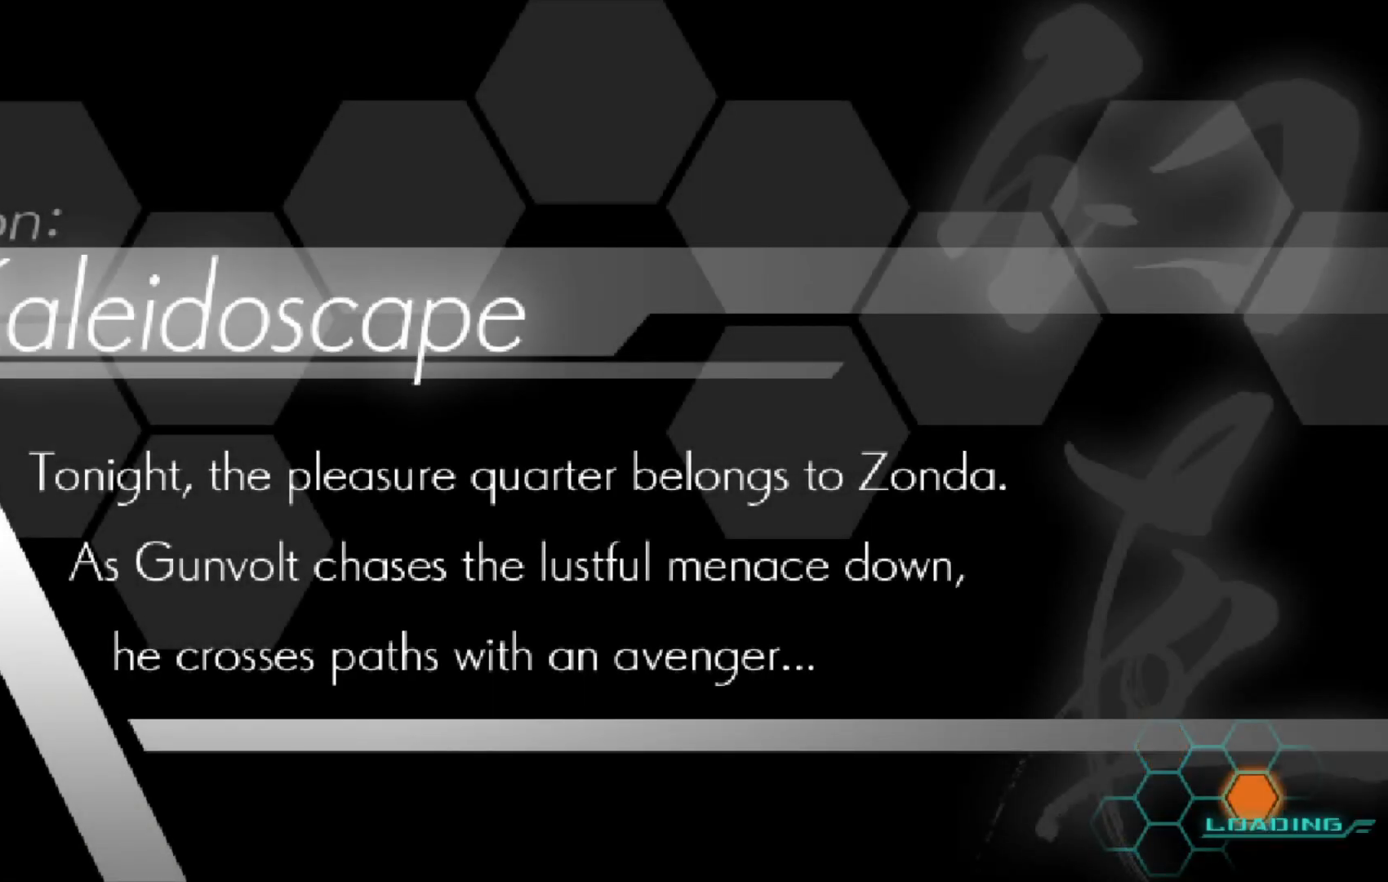
{"dt_ms": 500, "buttons": [], "left_stick": "center", "right_stick": "center", "events": []}
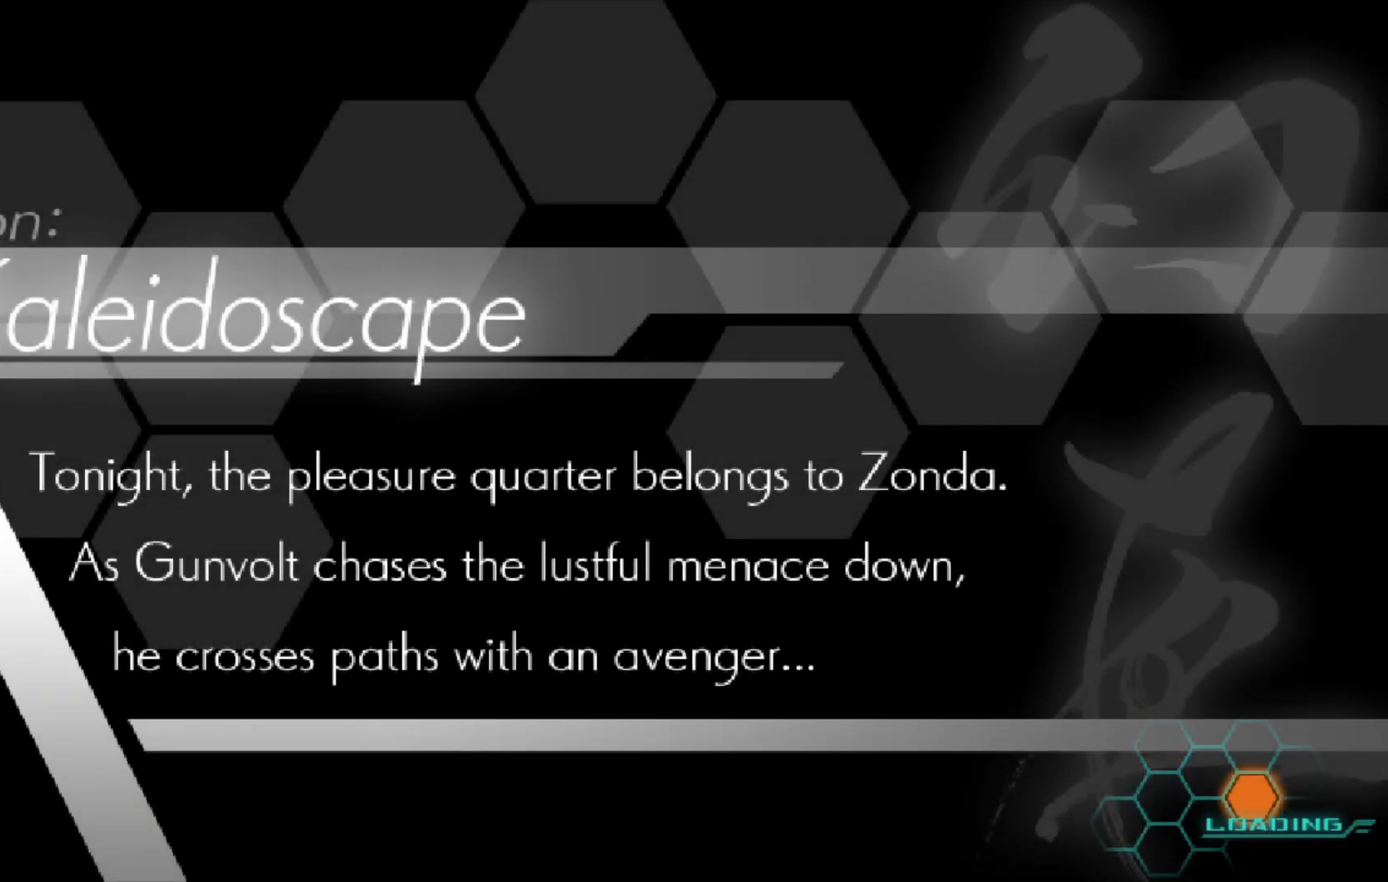
{"dt_ms": 500, "buttons": [], "left_stick": "center", "right_stick": "center", "events": []}
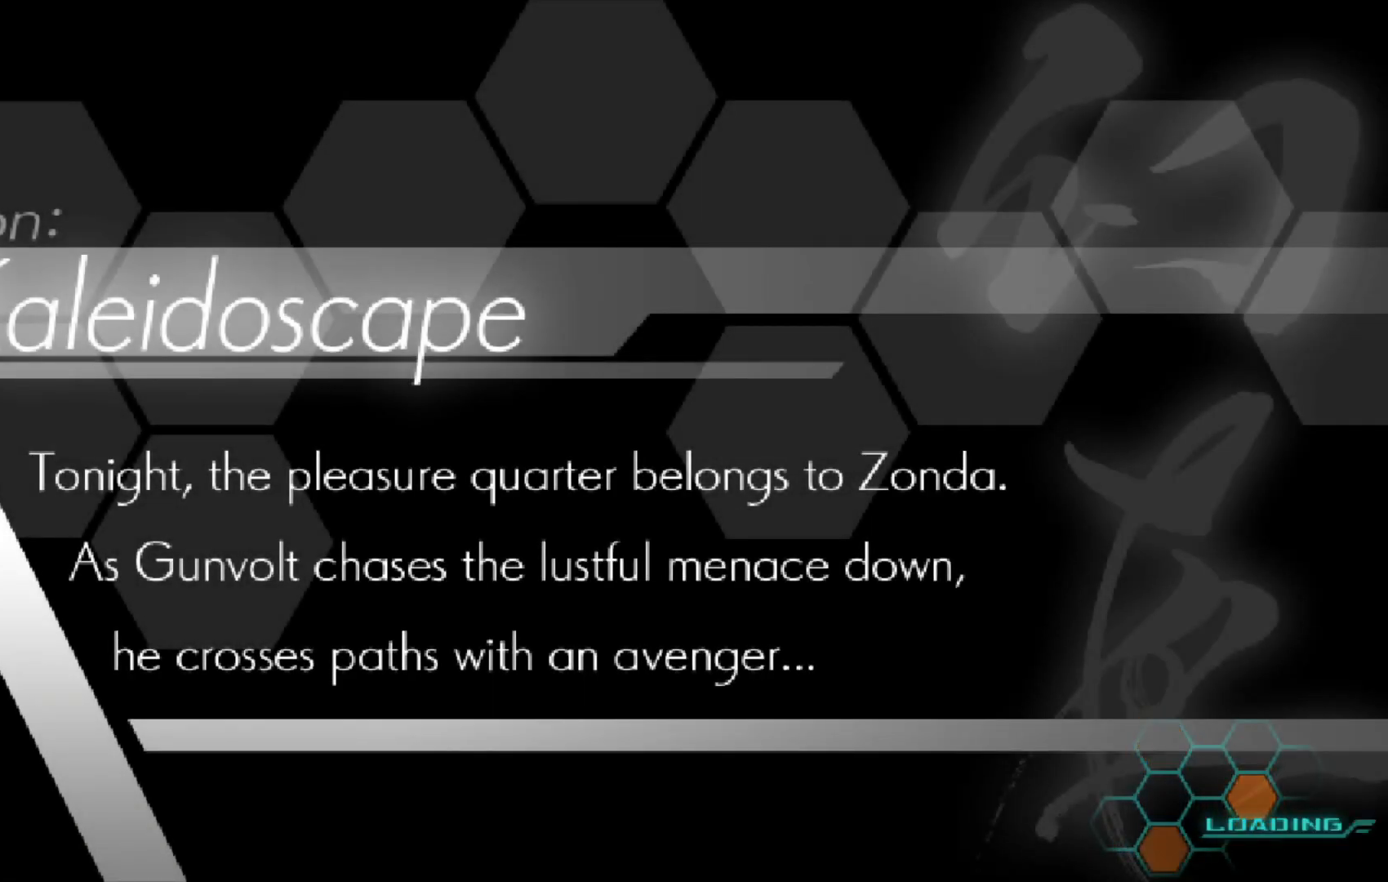
{"dt_ms": 500, "buttons": [], "left_stick": "center", "right_stick": "center", "events": []}
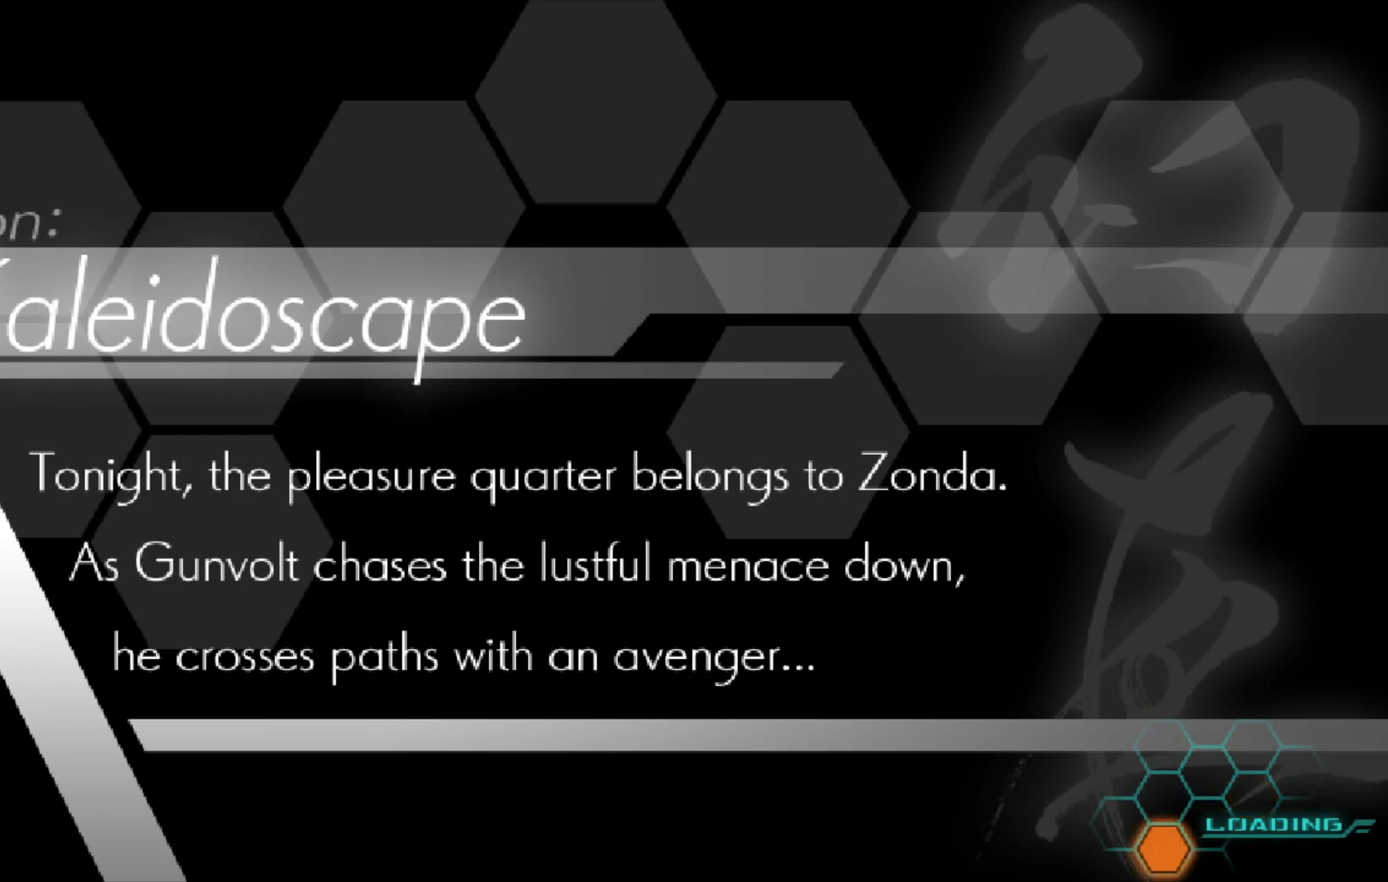
{"dt_ms": 500, "buttons": [], "left_stick": "center", "right_stick": "center", "events": []}
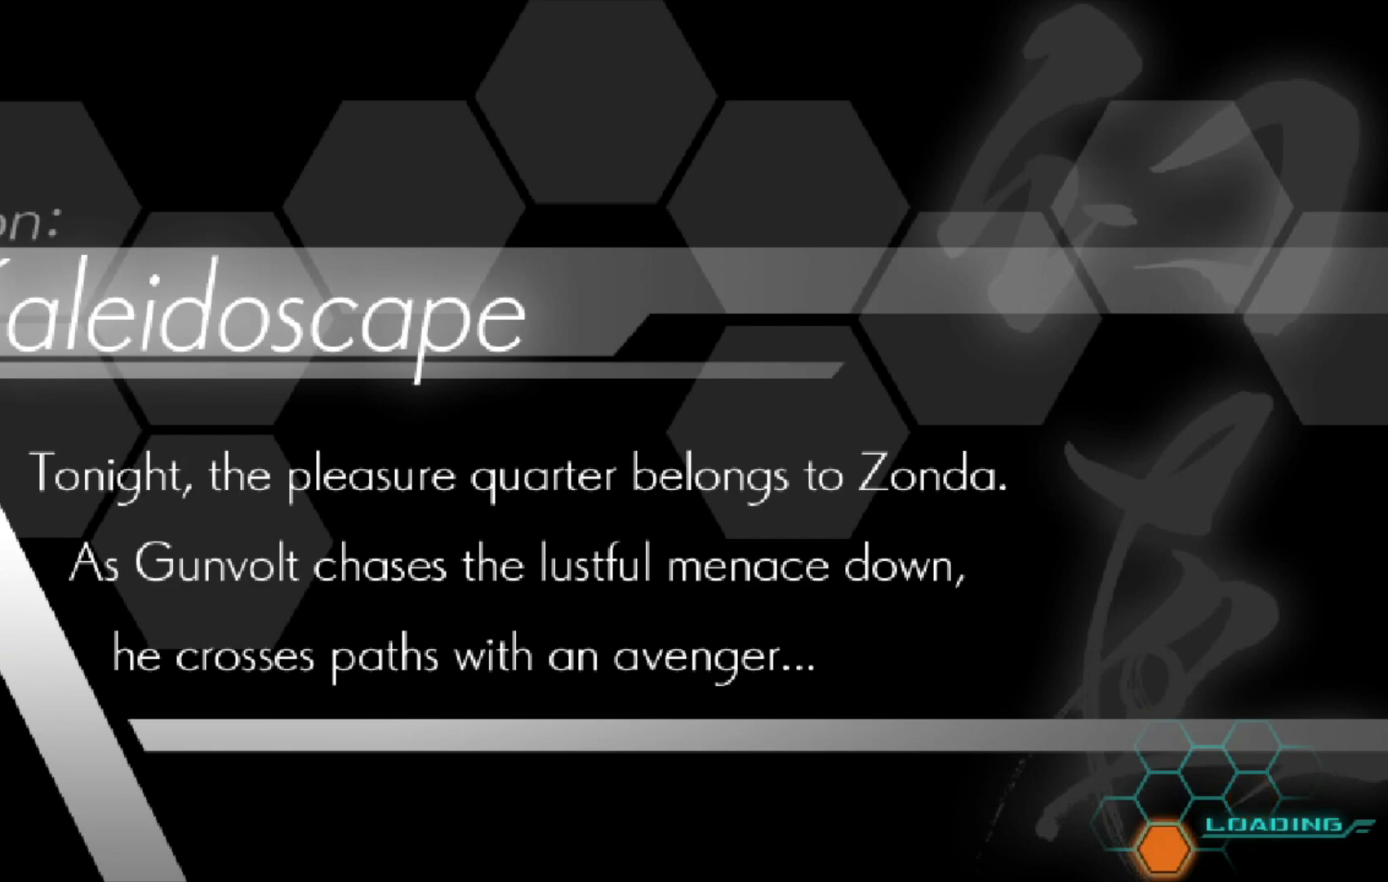
{"dt_ms": 500, "buttons": [], "left_stick": "center", "right_stick": "center", "events": []}
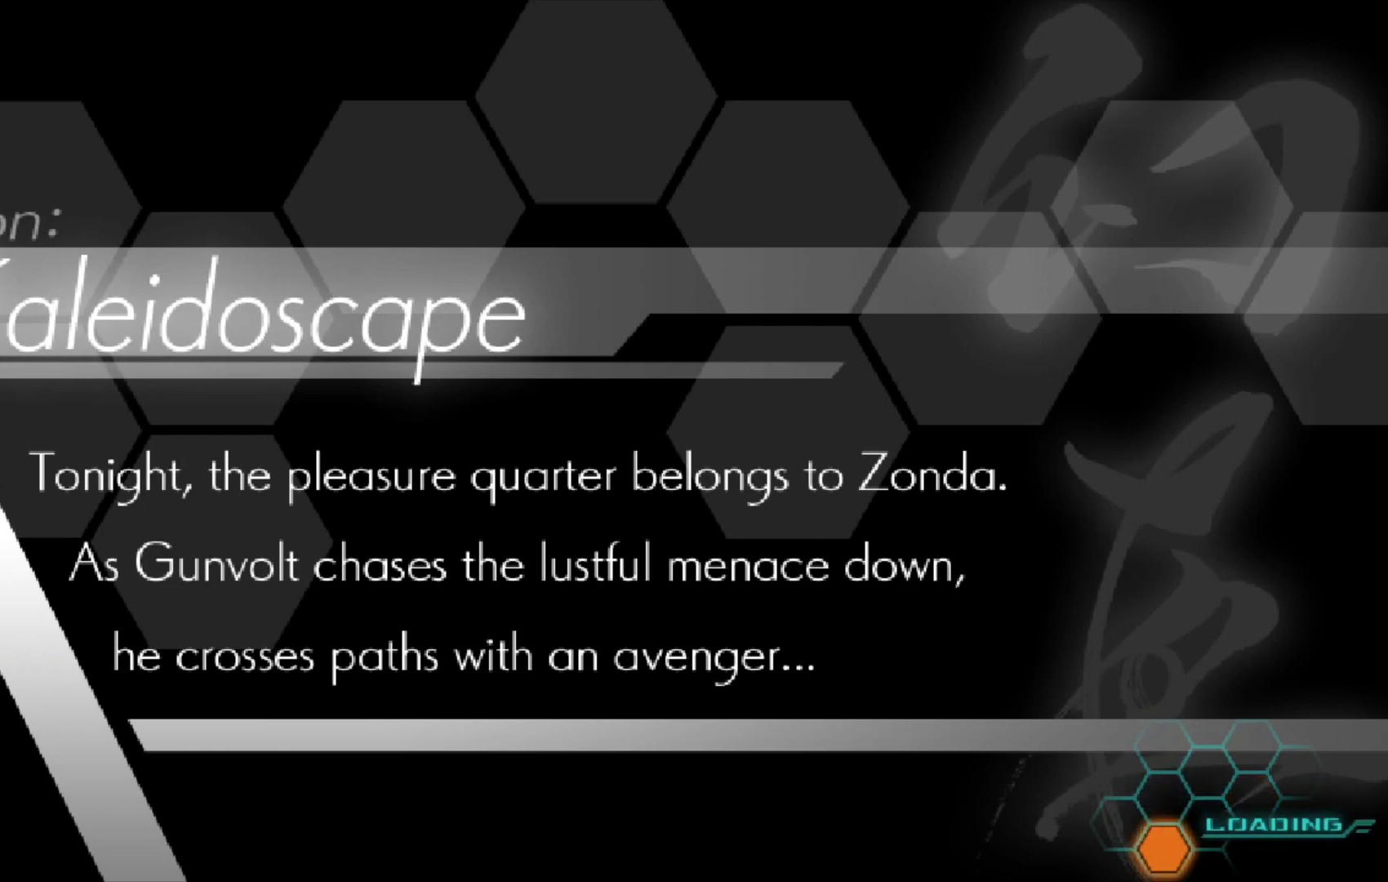
{"dt_ms": 500, "buttons": [], "left_stick": "center", "right_stick": "center", "events": []}
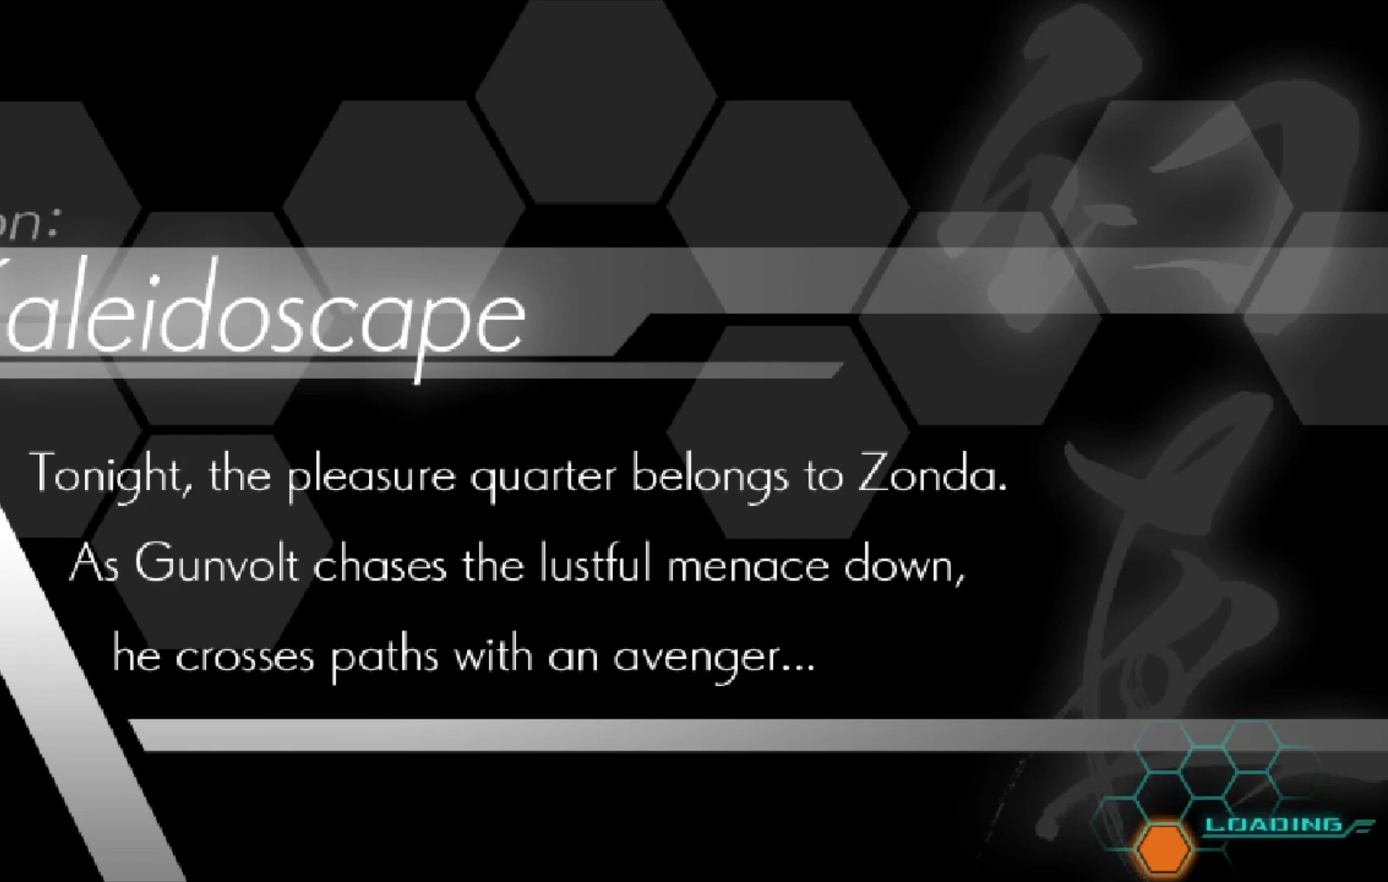
{"dt_ms": 500, "buttons": [], "left_stick": "center", "right_stick": "center", "events": []}
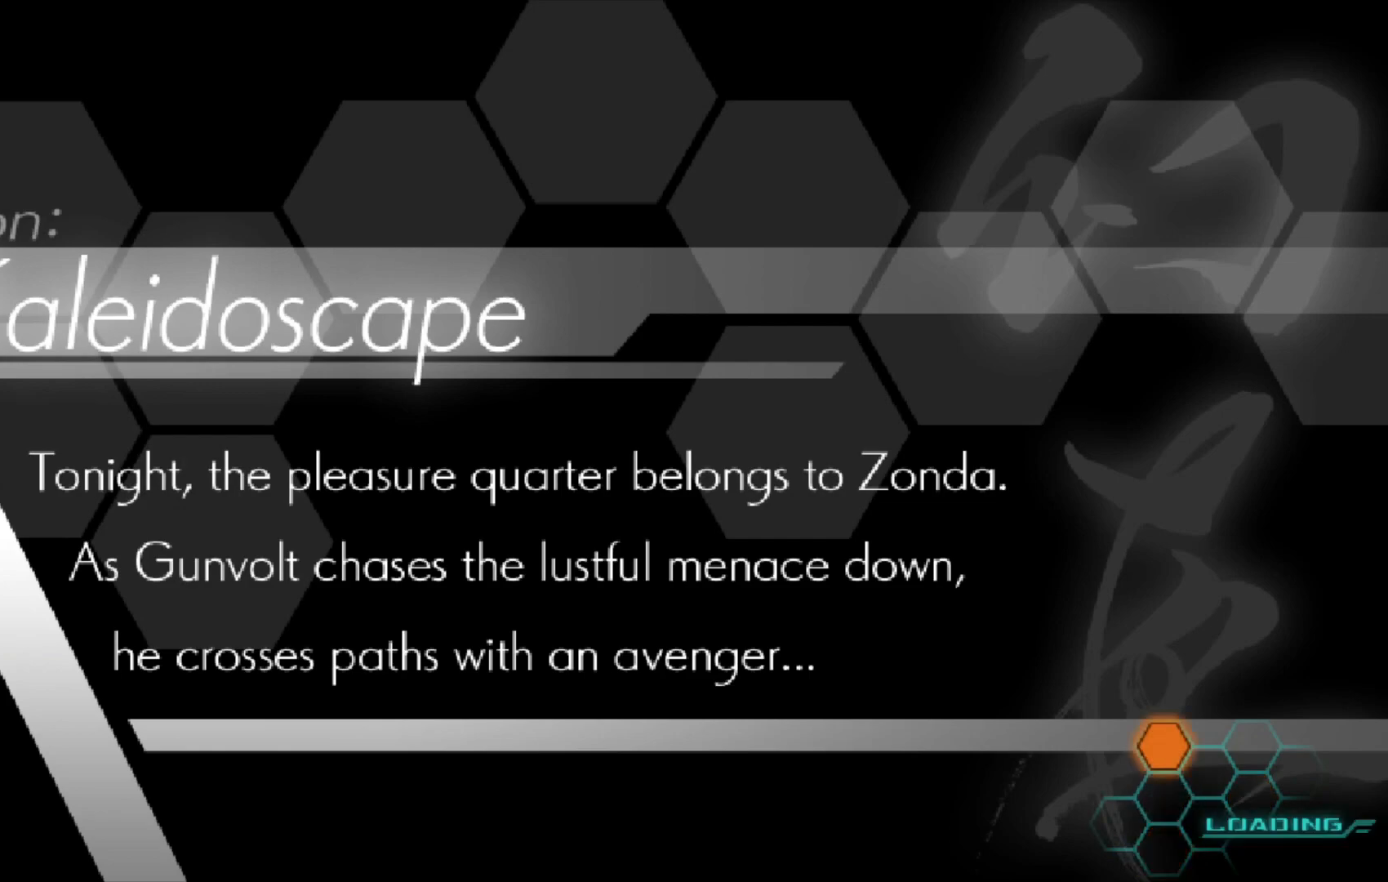
{"dt_ms": 500, "buttons": ["B"], "left_stick": "center", "right_stick": "center", "events": [[433, "B", "down"]]}
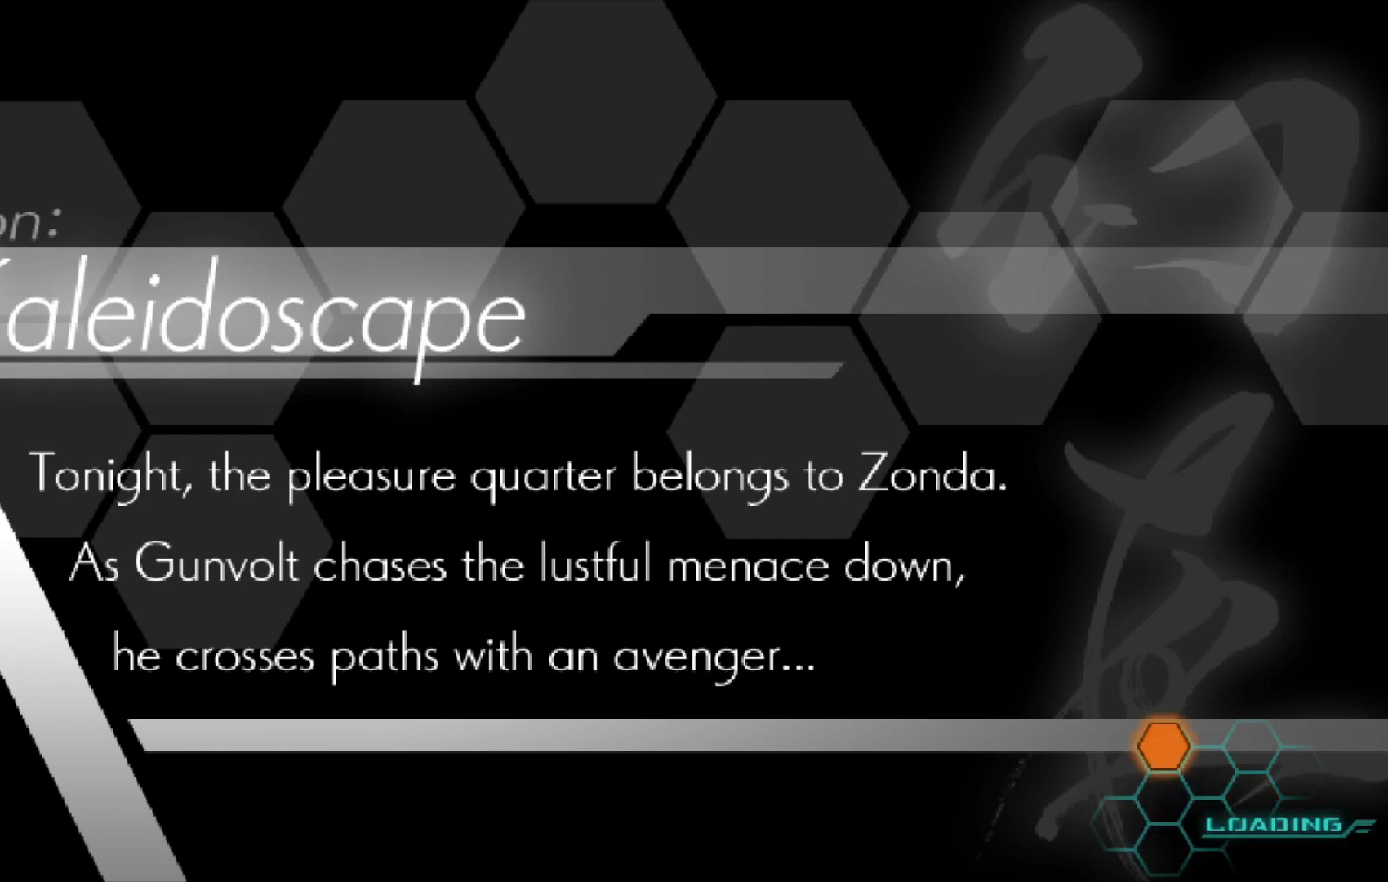
{"dt_ms": 500, "buttons": [], "left_stick": "center", "right_stick": "center", "events": [[33, "B", "up"], [133, "B", "down"], [183, "B", "up"], [383, "B", "down"], [467, "B", "up"]]}
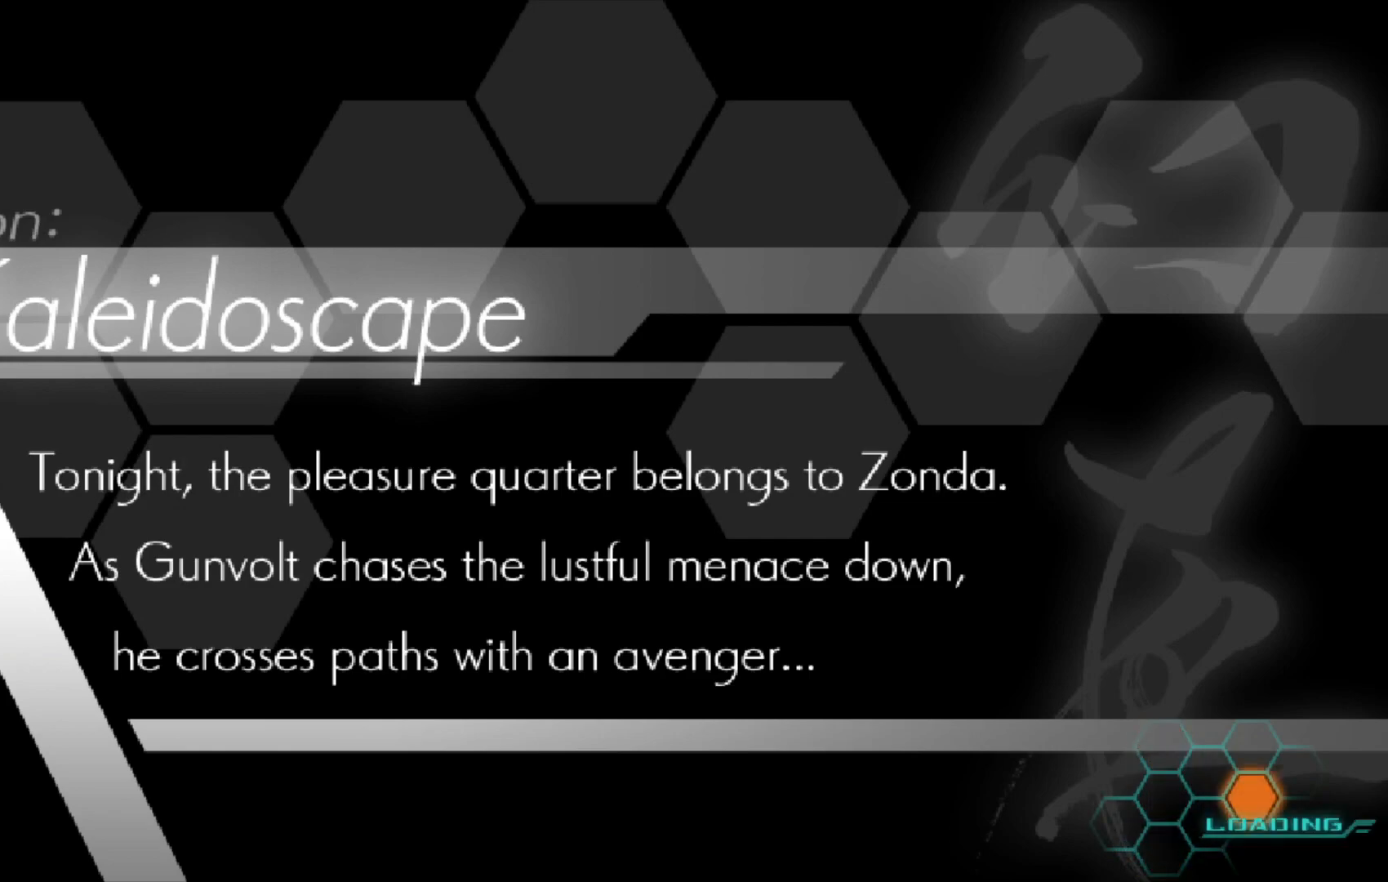
{"dt_ms": 500, "buttons": [], "left_stick": "center", "right_stick": "center", "events": [[83, "B", "down"], [167, "B", "up"], [283, "B", "down"], [383, "B", "up"]]}
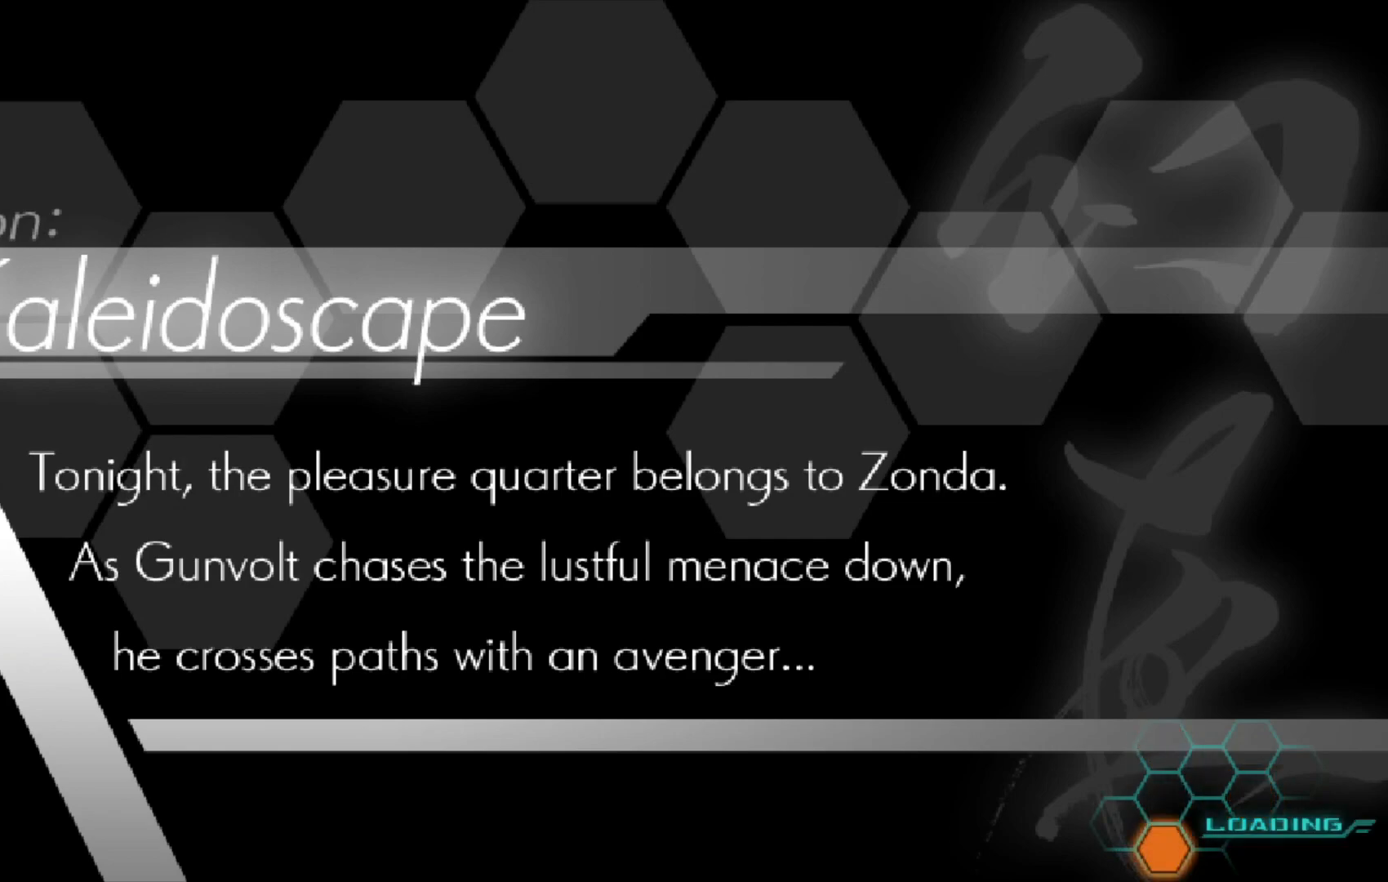
{"dt_ms": 500, "buttons": [], "left_stick": "center", "right_stick": "center", "events": [[33, "B", "down"], [183, "B", "up"], [283, "B", "down"], [417, "B", "up"]]}
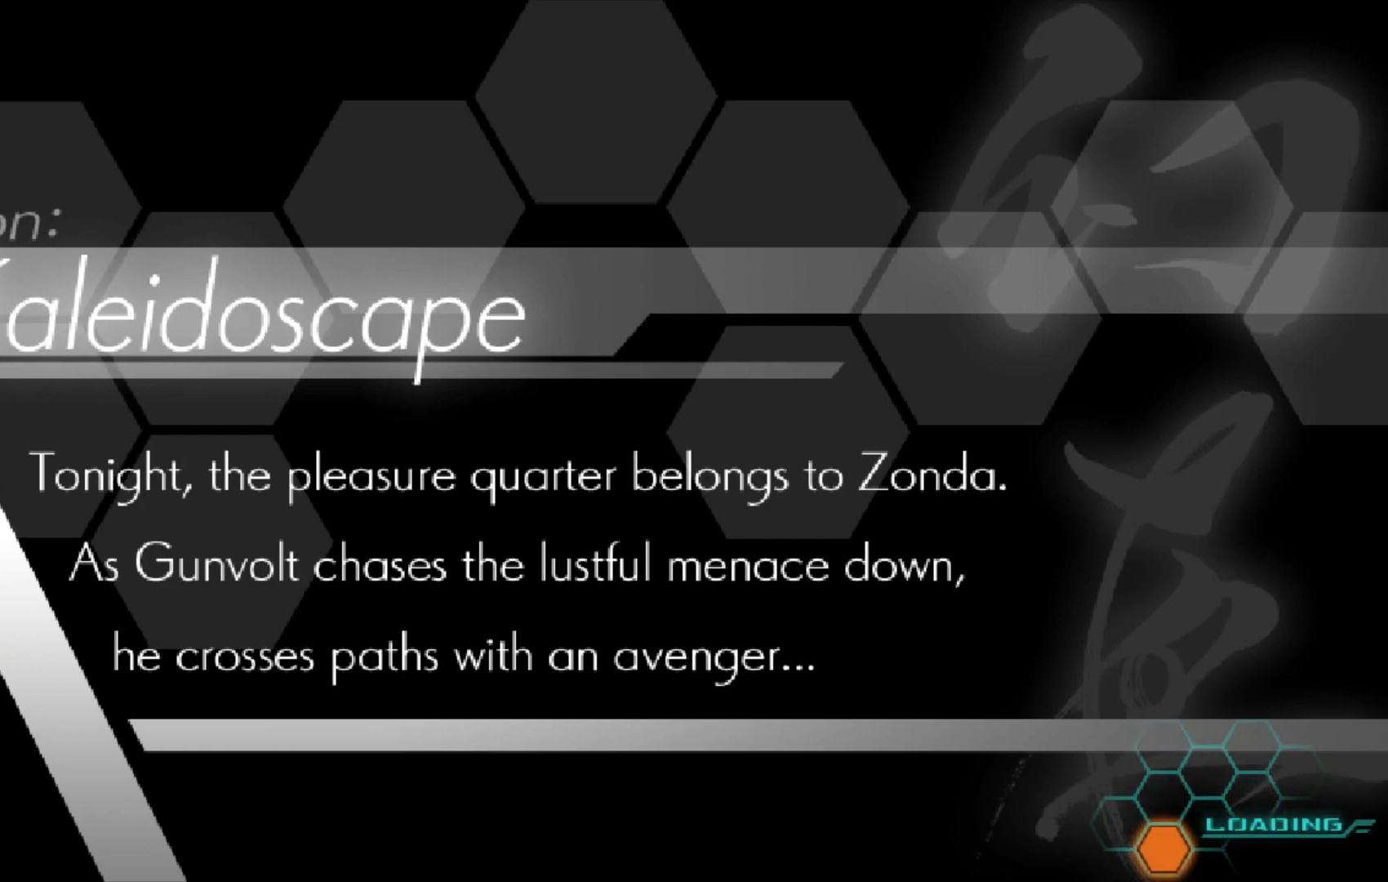
{"dt_ms": 500, "buttons": ["B"], "left_stick": "center", "right_stick": "center", "events": [[433, "B", "down"]]}
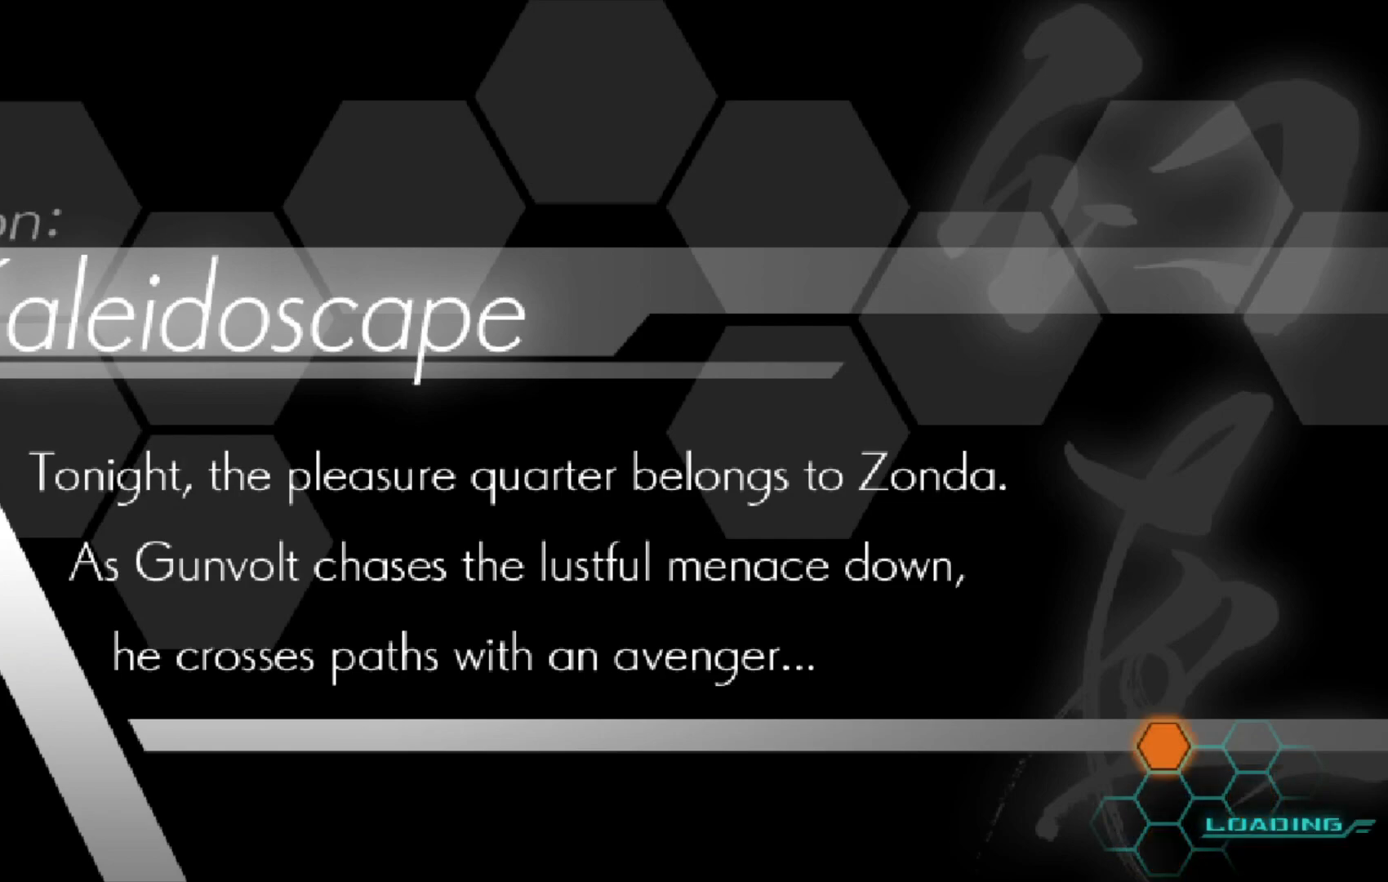
{"dt_ms": 500, "buttons": [], "left_stick": "center", "right_stick": "center", "events": [[33, "B", "up"]]}
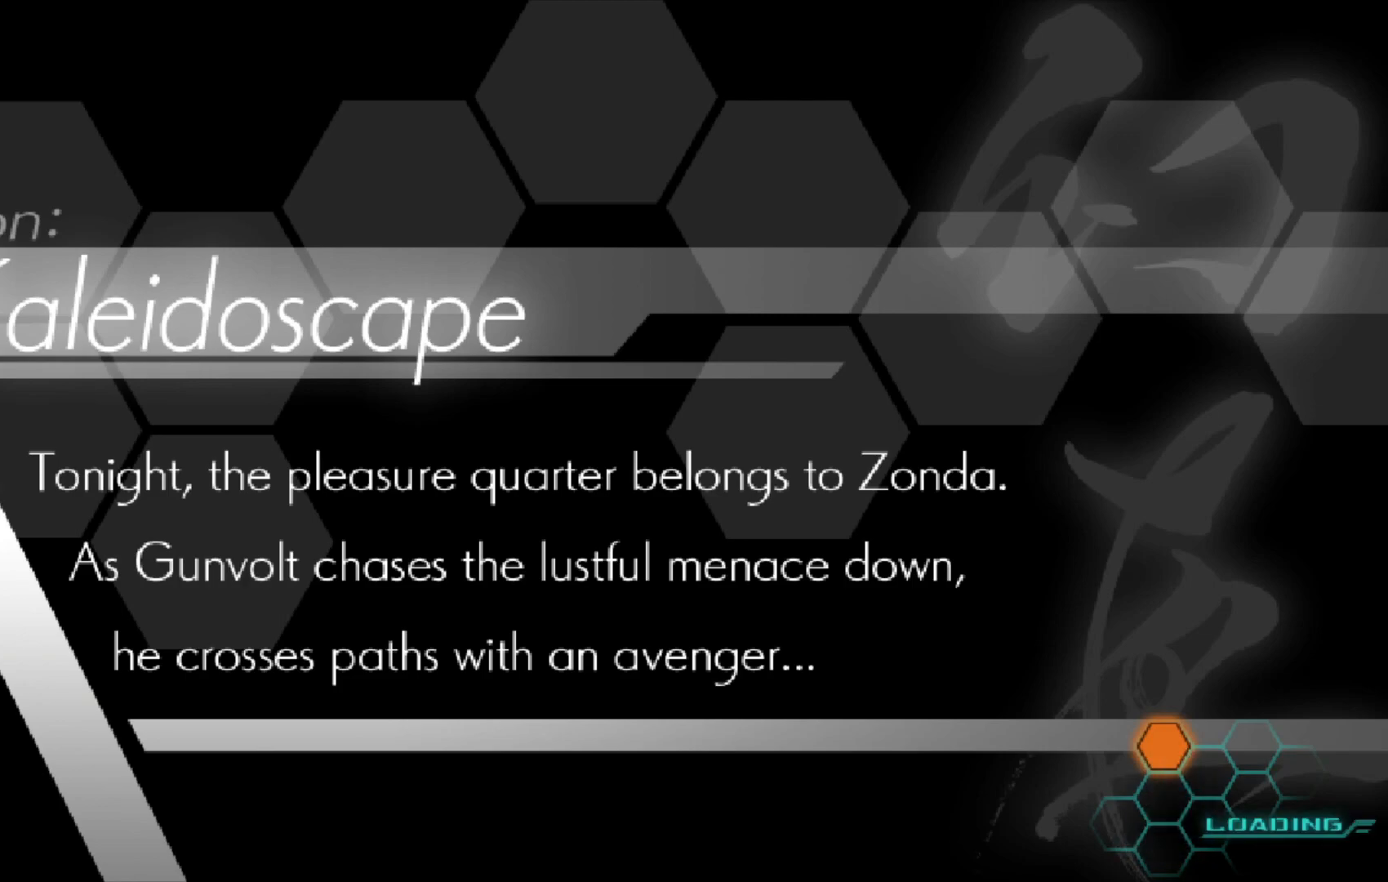
{"dt_ms": 500, "buttons": [], "left_stick": "center", "right_stick": "center", "events": [[33, "B", "down"], [117, "B", "up"]]}
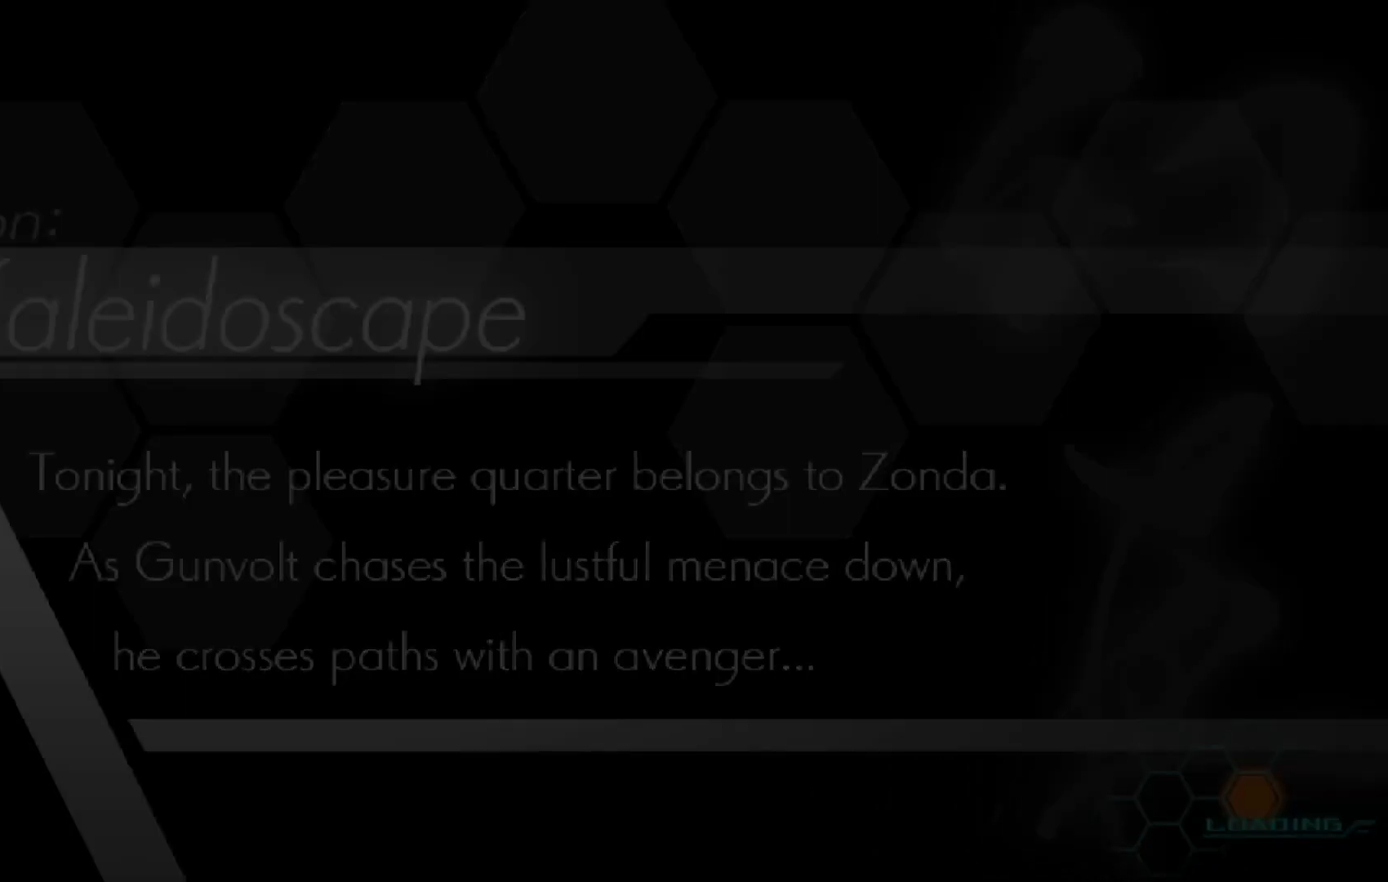
{"dt_ms": 500, "buttons": [], "left_stick": "center", "right_stick": "center", "events": []}
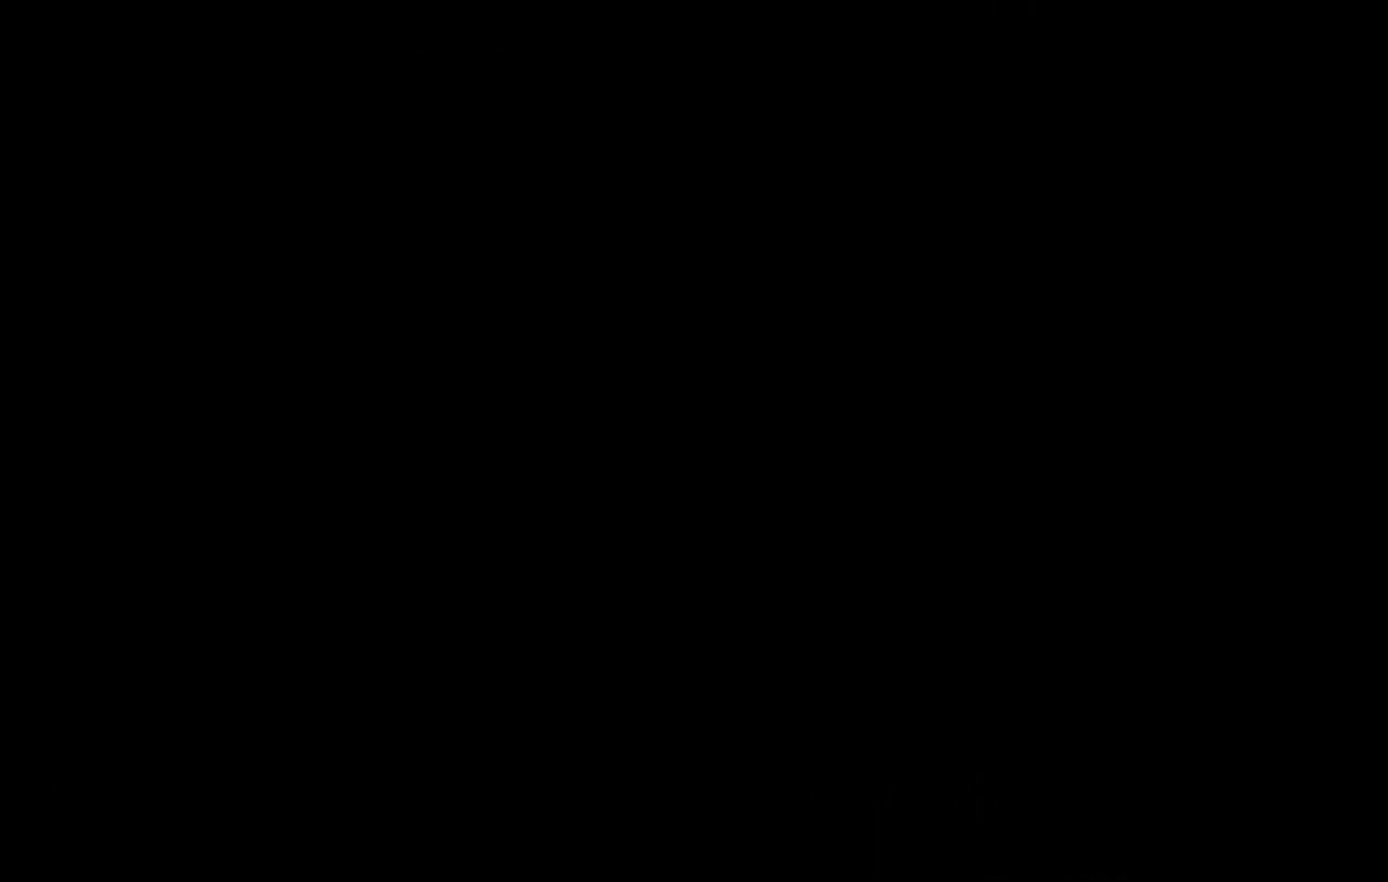
{"dt_ms": 500, "buttons": [], "left_stick": "center", "right_stick": "center", "events": []}
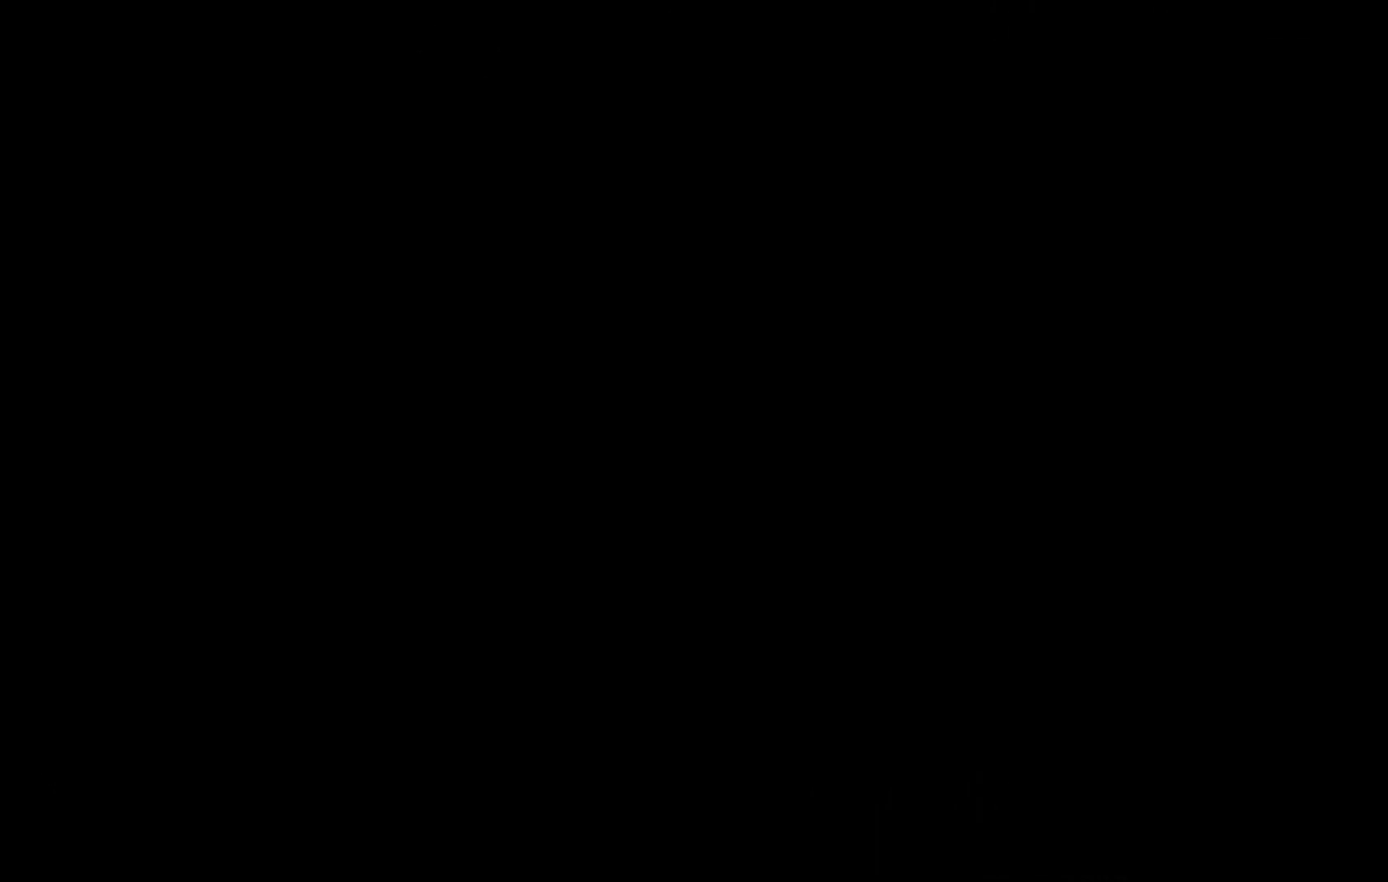
{"dt_ms": 500, "buttons": [], "left_stick": "center", "right_stick": "center", "events": []}
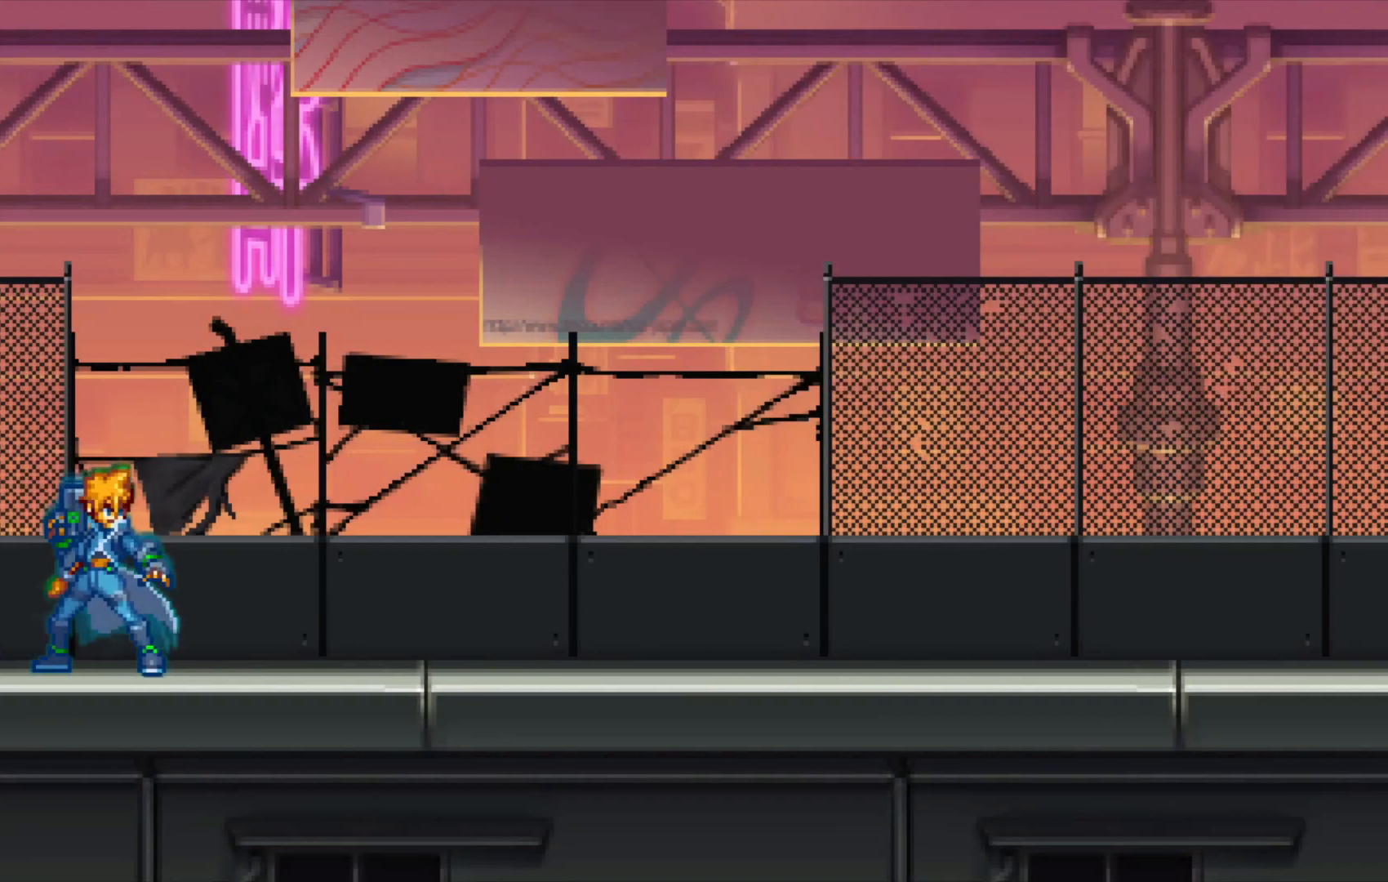
{"dt_ms": 500, "buttons": [], "left_stick": "center", "right_stick": "center", "events": []}
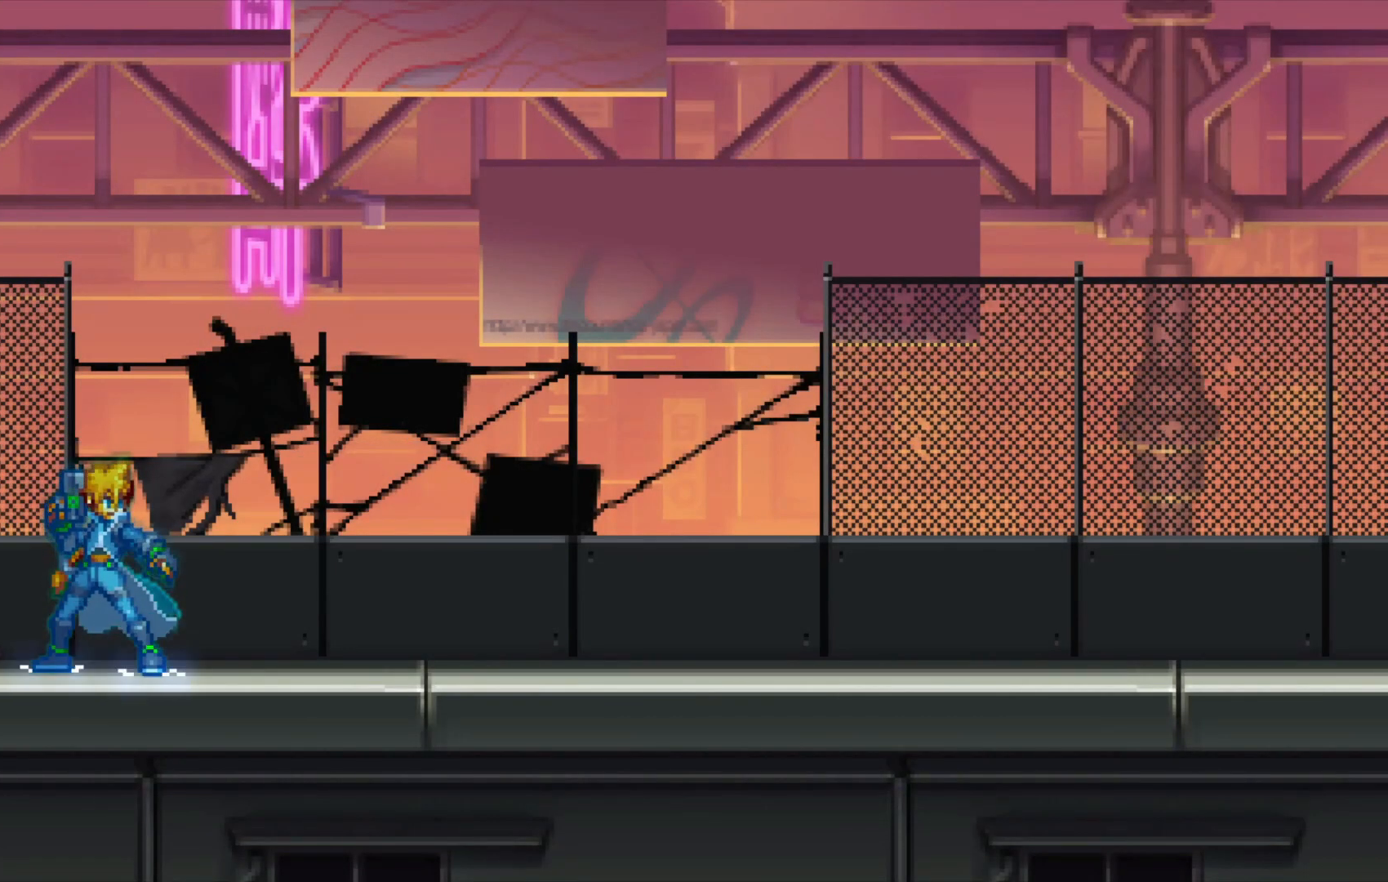
{"dt_ms": 1000, "buttons": [], "left_stick": "right", "right_stick": "center", "events": [[483, "left_stick", "left"], [767, "left_stick", "right"]]}
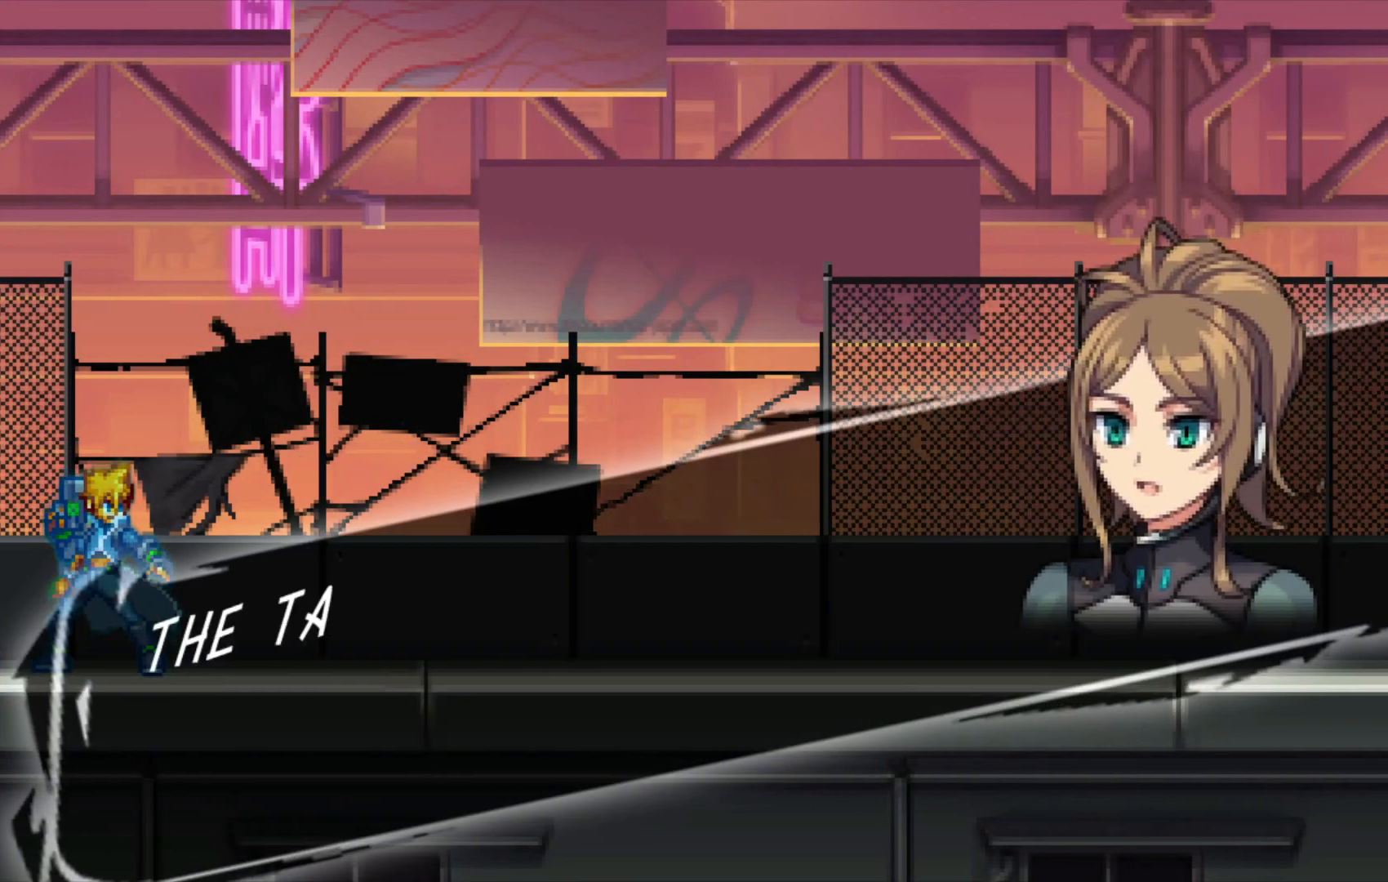
{"dt_ms": 500, "buttons": [], "left_stick": "center", "right_stick": "center", "events": [[33, "left_stick", "center"], [233, "B", "down"], [317, "B", "up"]]}